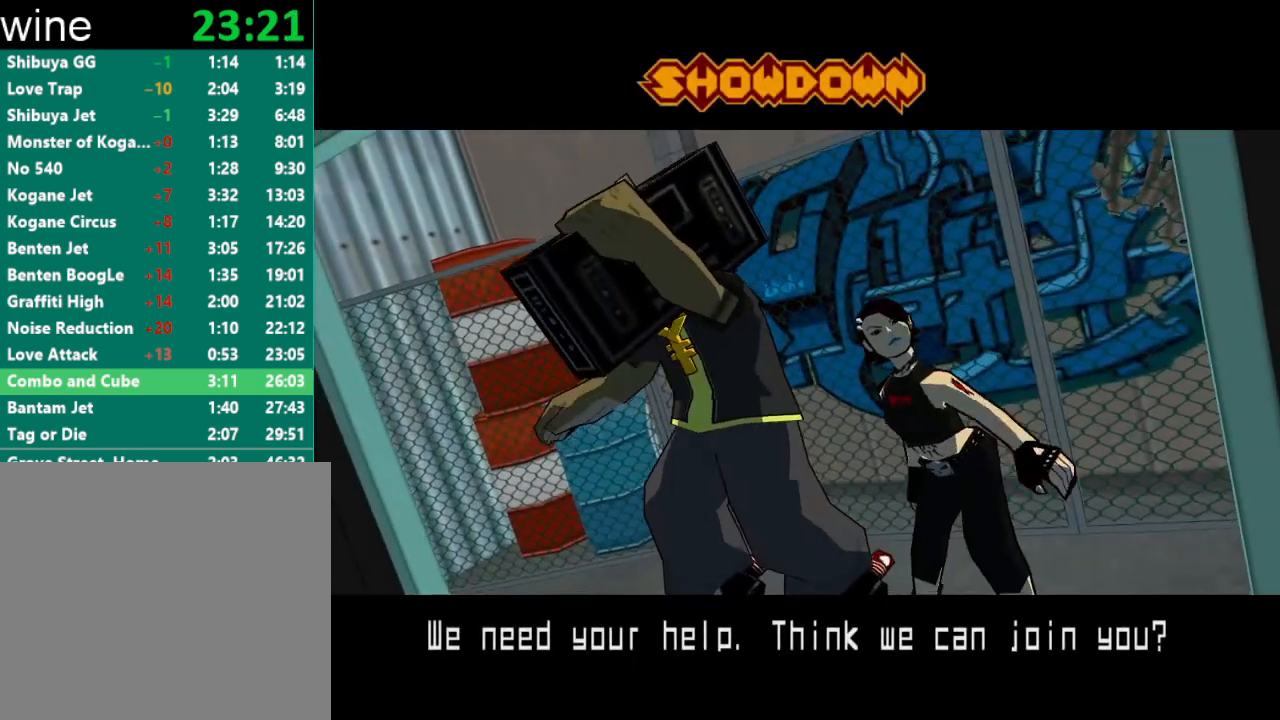
Gameplay with a controller (Xbox layout); each line is a JSON object with the inputs held at the frame after it. "events" lists button and stick changes between this image and that frame as [ms after this image, input, new state], when the widget could be followed in between.
{"buttons": [], "left_stick": "center", "right_stick": "center", "events": [[167, "A", "down"], [200, "A", "up"], [267, "A", "down"], [300, "A", "up"], [367, "A", "down"], [400, "A", "up"], [467, "A", "down"], [500, "A", "up"]]}
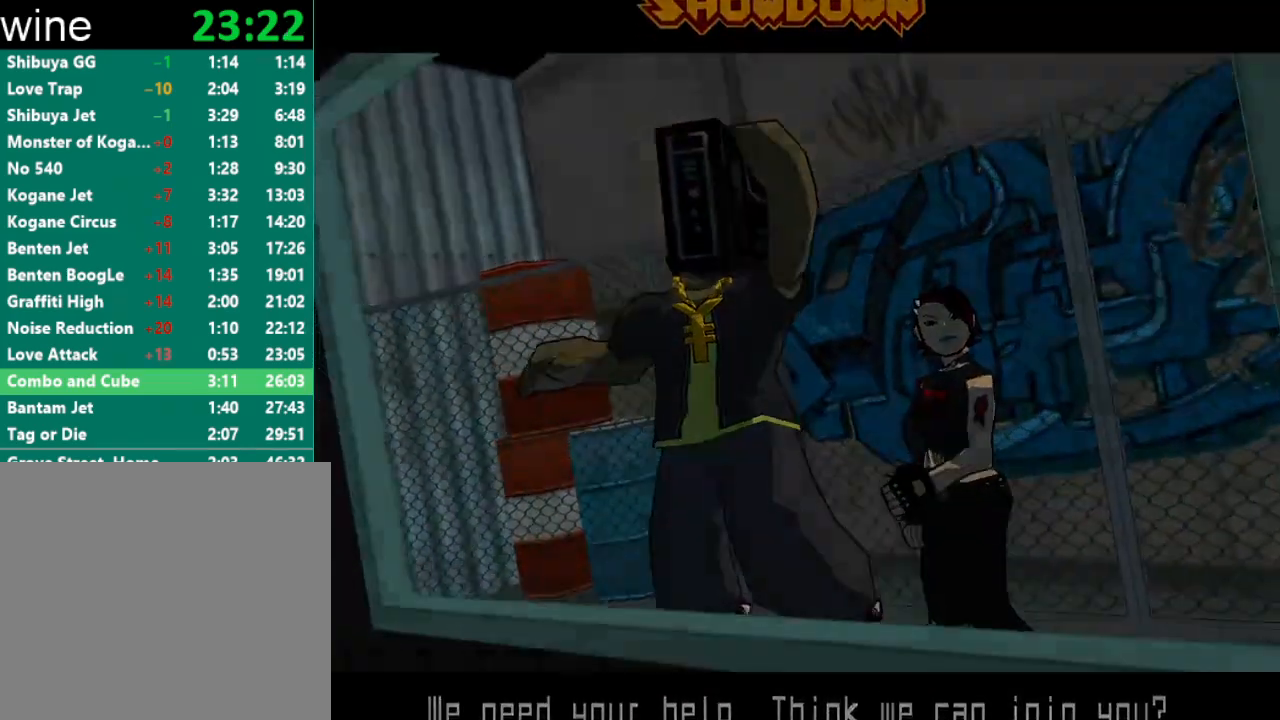
{"buttons": [], "left_stick": "center", "right_stick": "center", "events": [[67, "A", "down"], [133, "A", "up"], [200, "A", "down"], [233, "A", "up"], [300, "A", "down"], [367, "A", "up"]]}
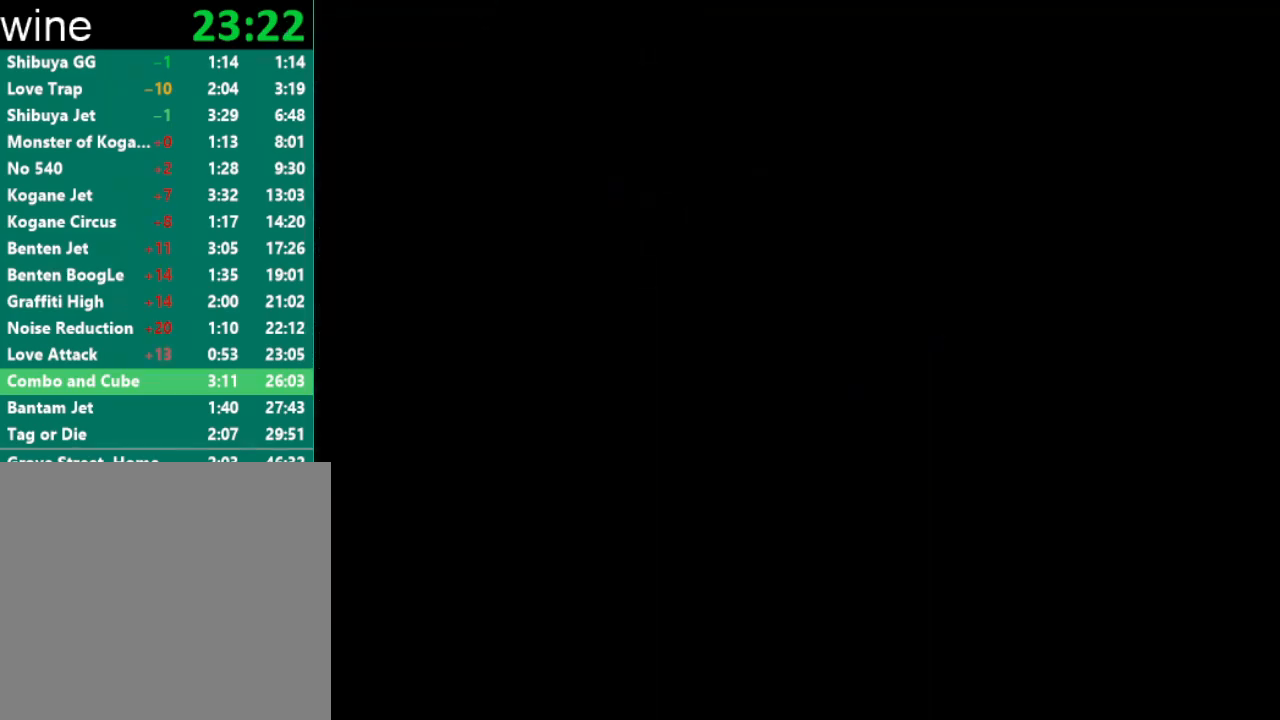
{"buttons": ["A"], "left_stick": "center", "right_stick": "center", "events": [[133, "A", "down"], [167, "A", "up"], [333, "A", "down"], [400, "A", "up"], [500, "A", "down"]]}
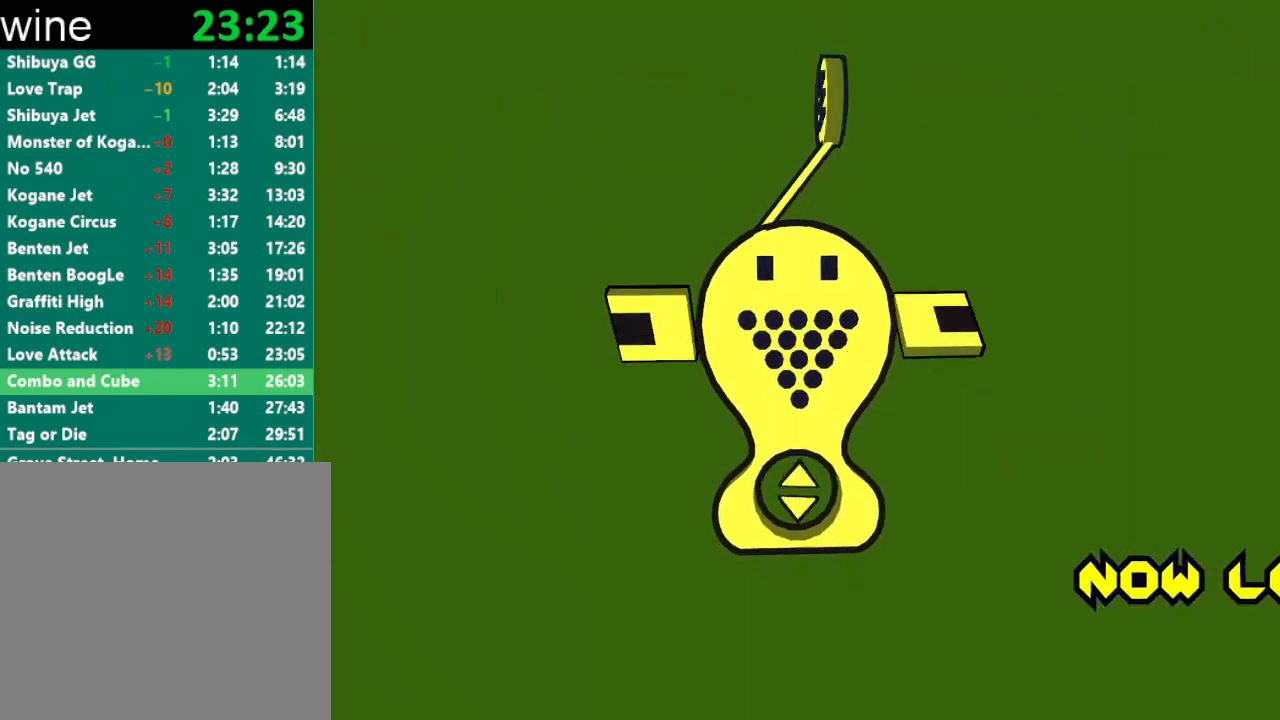
{"buttons": [], "left_stick": "center", "right_stick": "center", "events": [[33, "A", "up"]]}